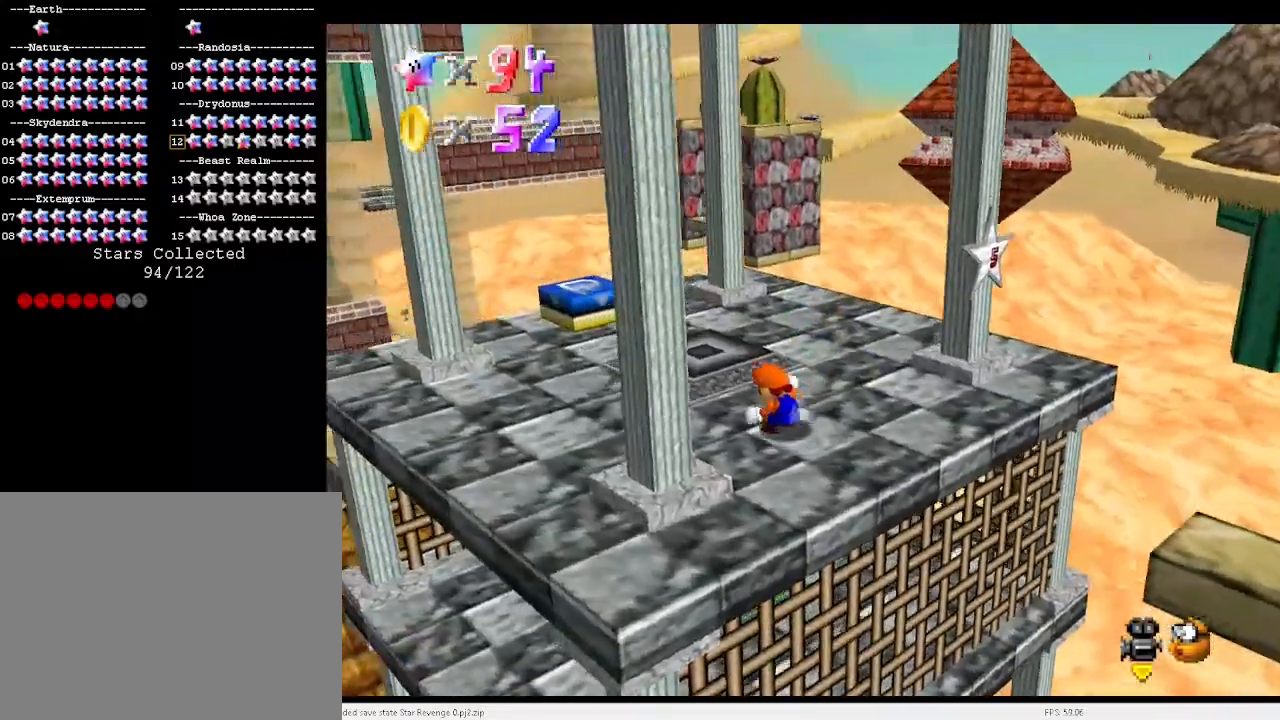
Gameplay with keyboard; each line is a JSON object with the keys held at the frame after it. "events" lists presses ("down") and releases ("up") of "a", "c", "d", "down", "e", "left", "r", "return", "right", "s", "up", "v", "w", "x" and "z" between this image and that frame as [ms after this image, input, new state], when the widget could be followed in between. No other keys are recorded. Mouse input is not recorded.
{"keys": ["left", "up"], "events": [[100, "left", "down"], [167, "d", "down"], [267, "d", "up"], [433, "up", "down"]]}
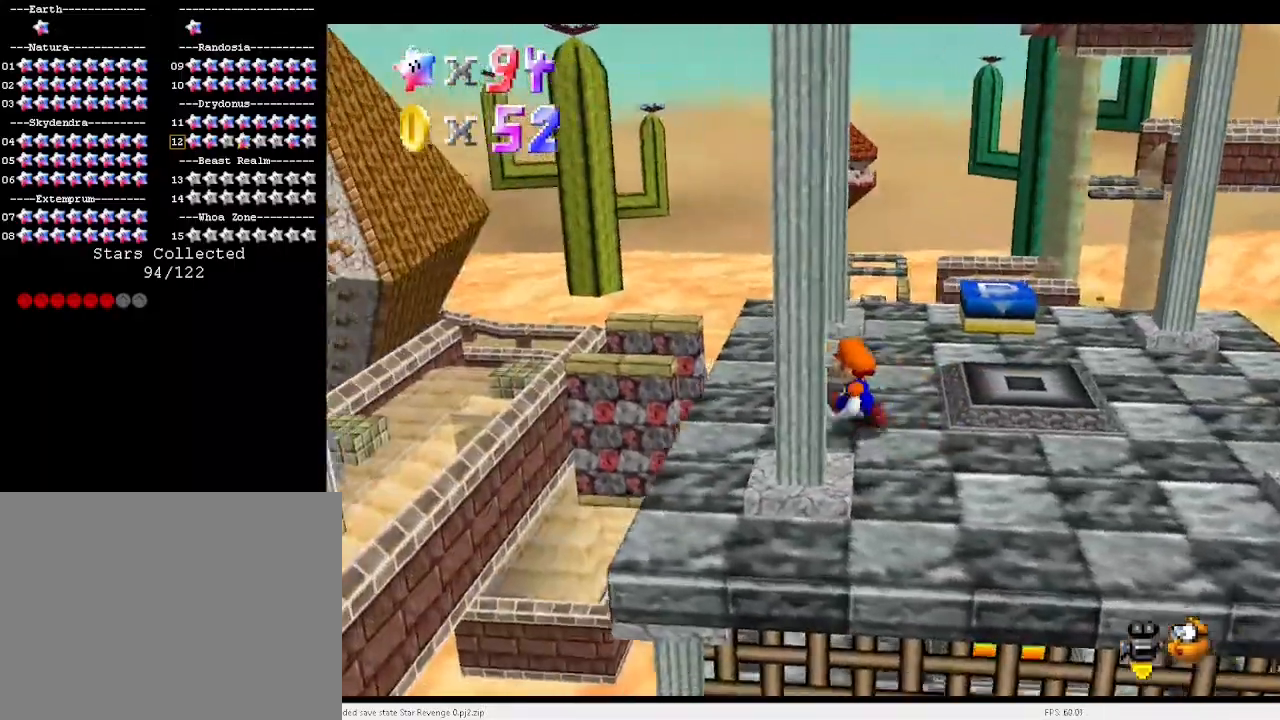
{"keys": ["left", "x"], "events": [[67, "up", "up"], [100, "left", "up"], [233, "left", "down"], [433, "x", "down"]]}
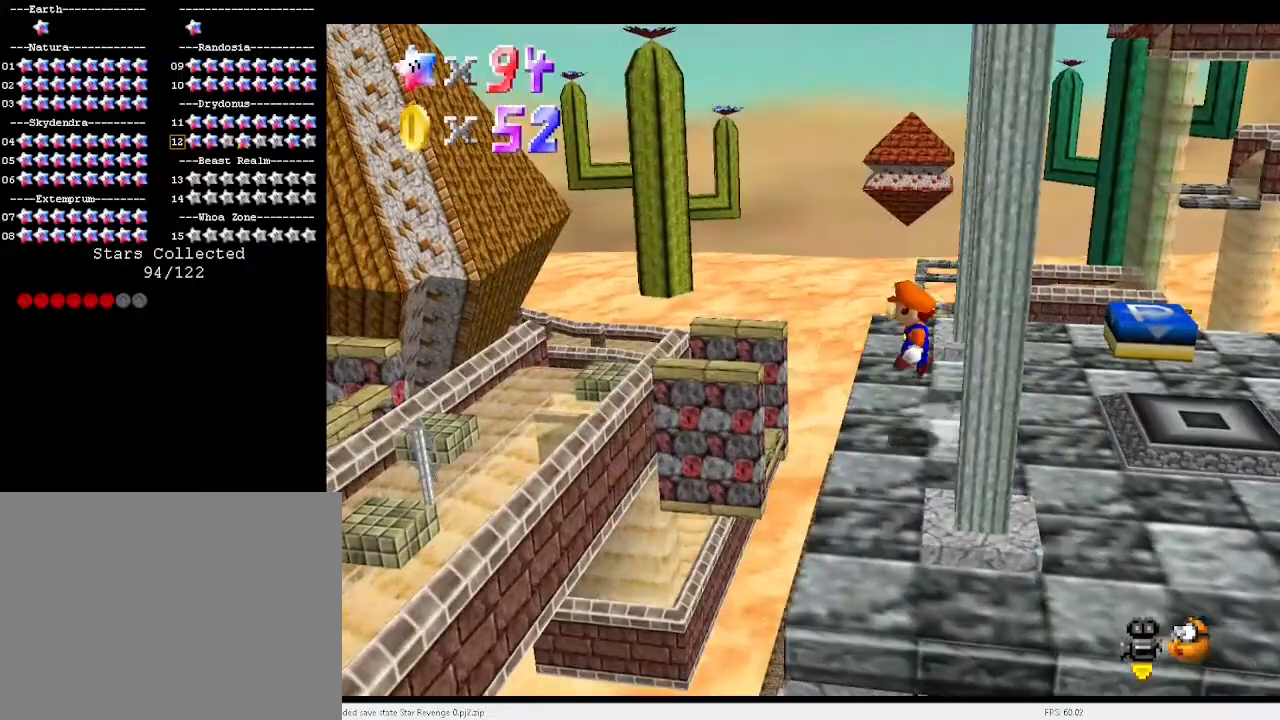
{"keys": ["x"], "events": [[167, "left", "up"], [267, "right", "down"], [400, "right", "up"]]}
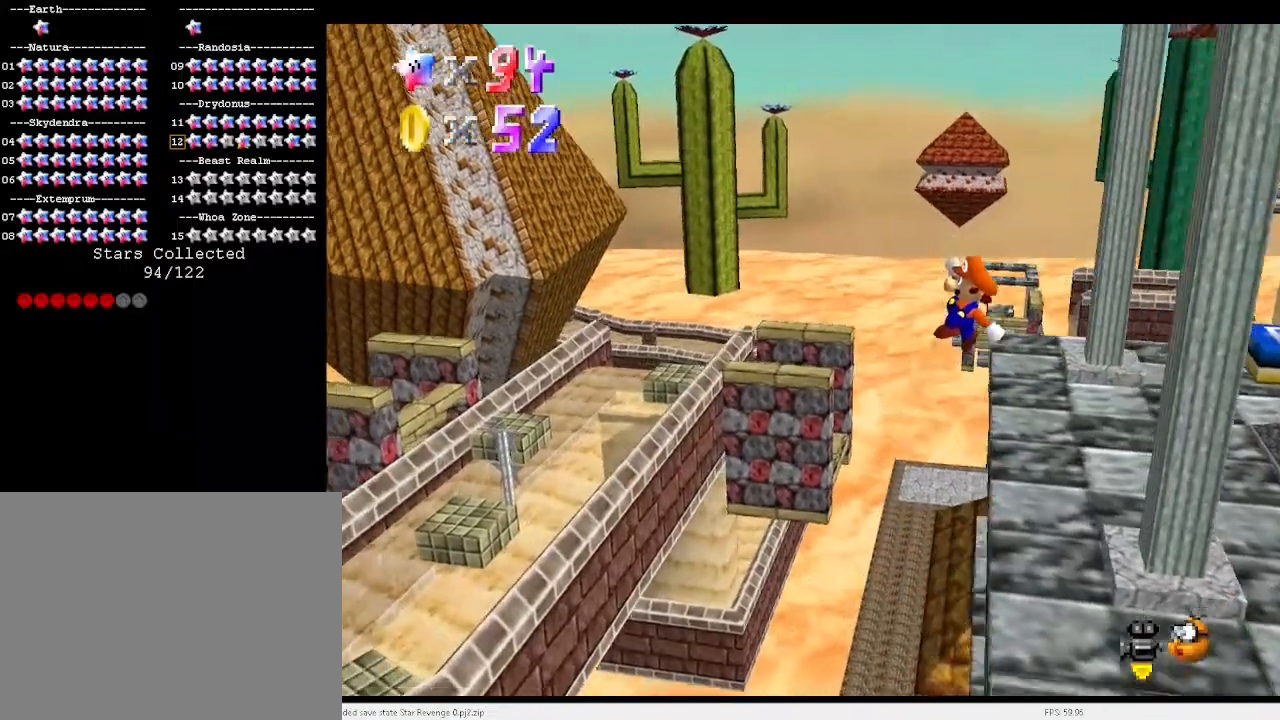
{"keys": ["c", "right", "x"], "events": [[67, "right", "down"], [100, "right", "up"], [200, "right", "down"], [467, "c", "down"]]}
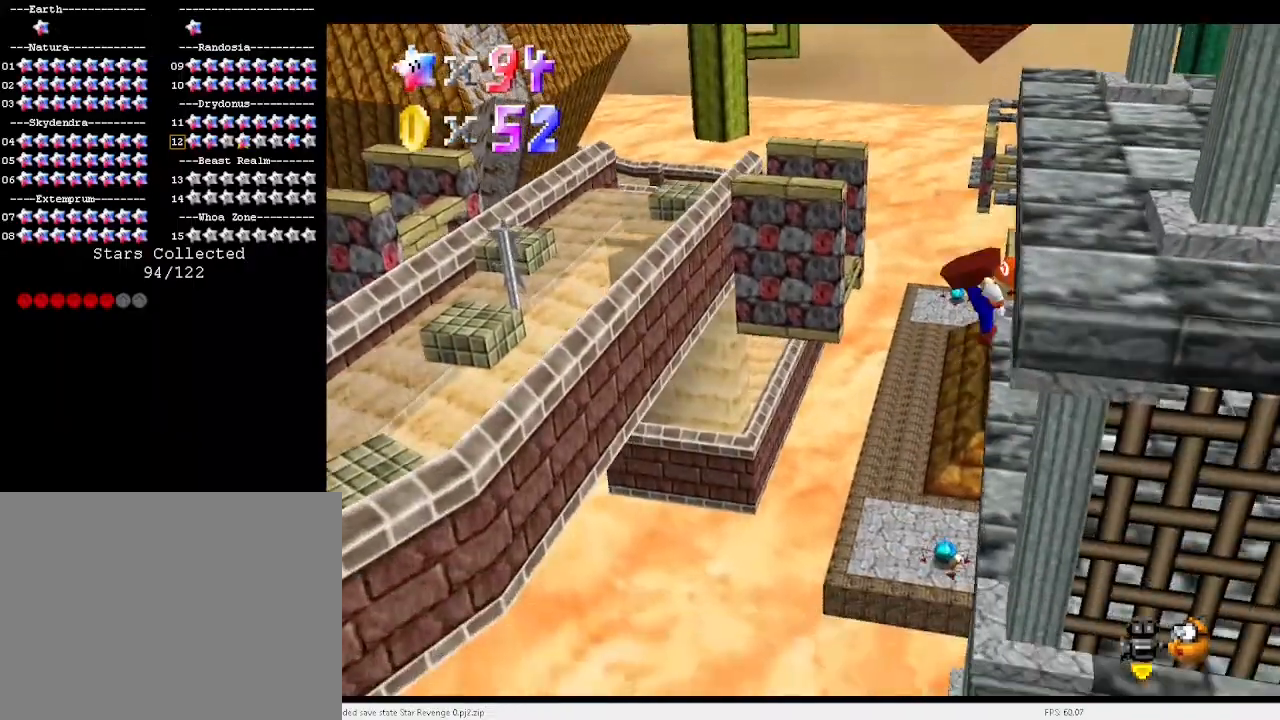
{"keys": [], "events": [[33, "x", "up"], [67, "c", "up"], [167, "a", "down"], [267, "a", "up"], [300, "a", "down"], [400, "a", "up"], [500, "right", "up"]]}
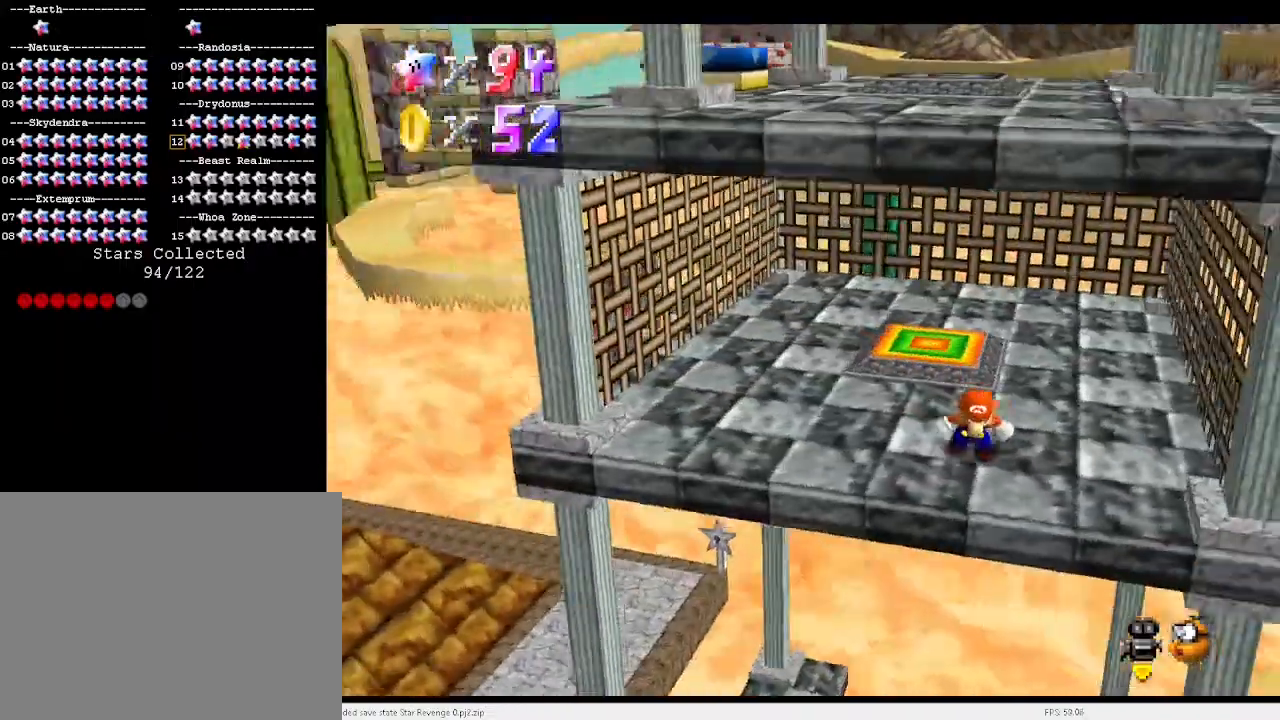
{"keys": ["up"], "events": [[100, "c", "down"], [133, "c", "up"], [133, "left", "down"], [200, "up", "down"], [433, "left", "up"]]}
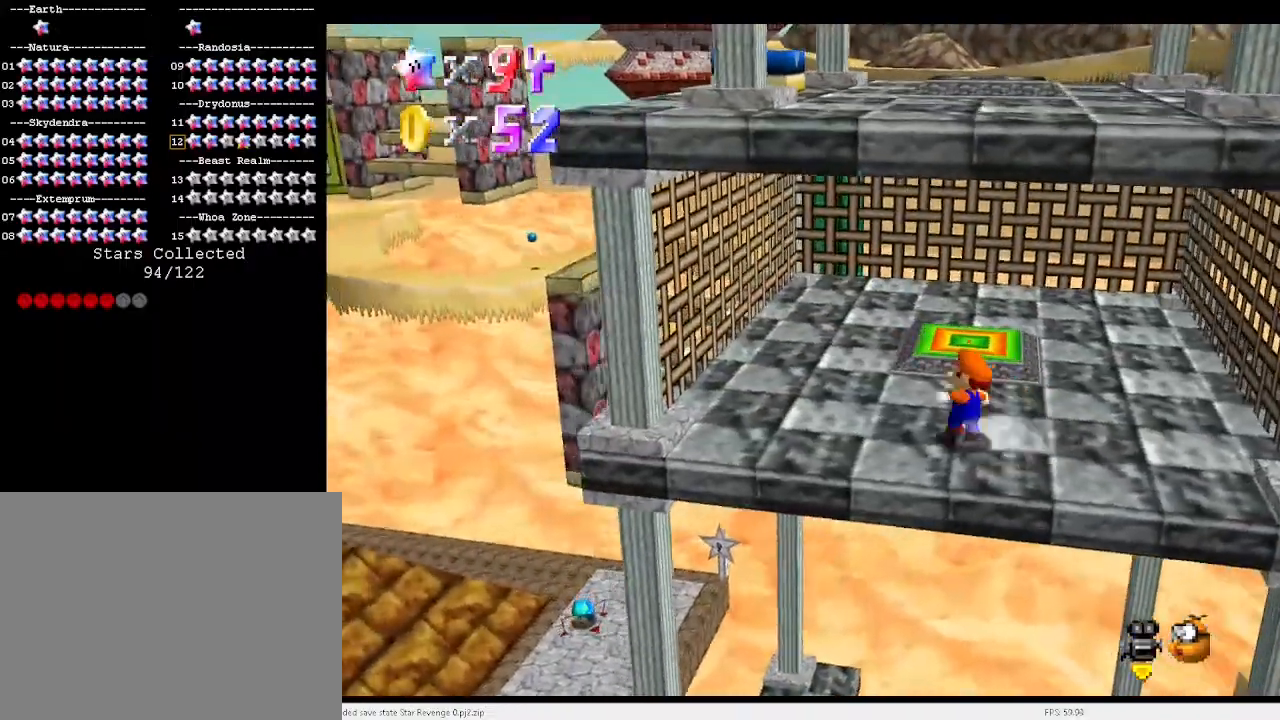
{"keys": [], "events": [[200, "c", "down"], [200, "x", "down"], [267, "right", "down"], [300, "c", "up"], [300, "x", "up"], [400, "right", "up"], [433, "up", "up"]]}
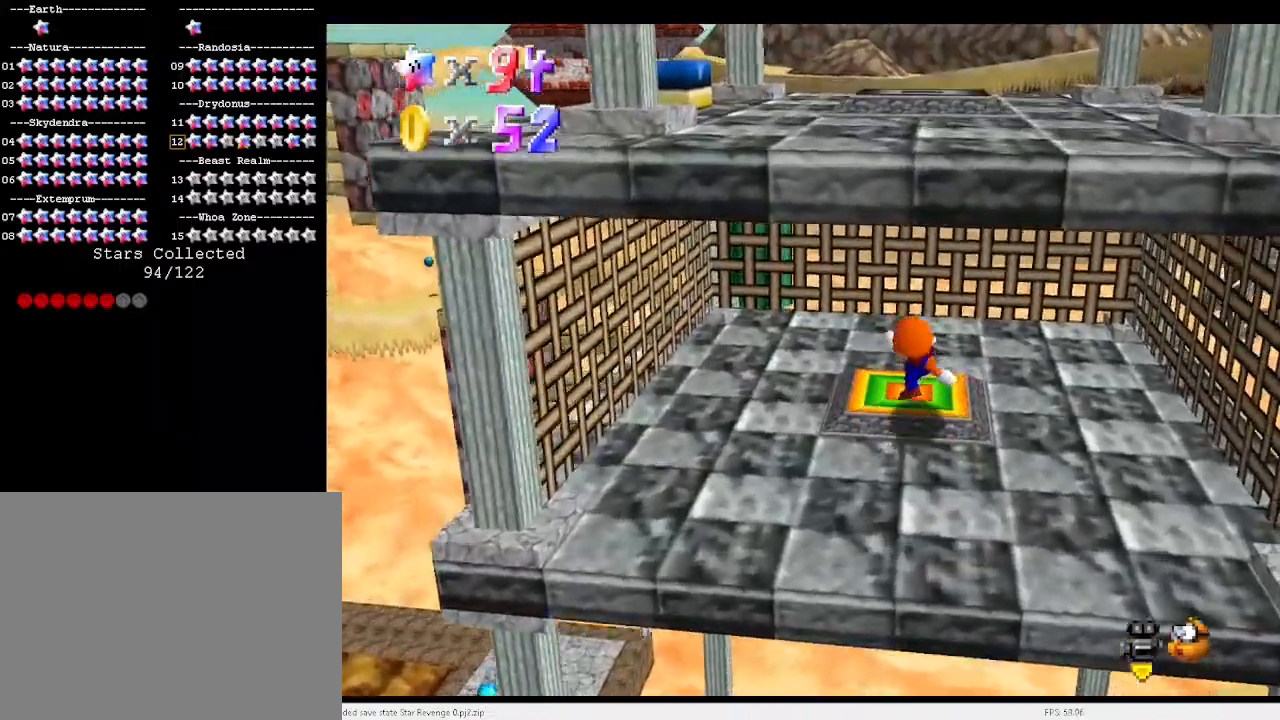
{"keys": [], "events": [[167, "a", "down"], [233, "d", "down"], [267, "a", "up"], [333, "d", "up"], [433, "a", "down"], [433, "d", "down"], [500, "a", "up"], [500, "d", "up"]]}
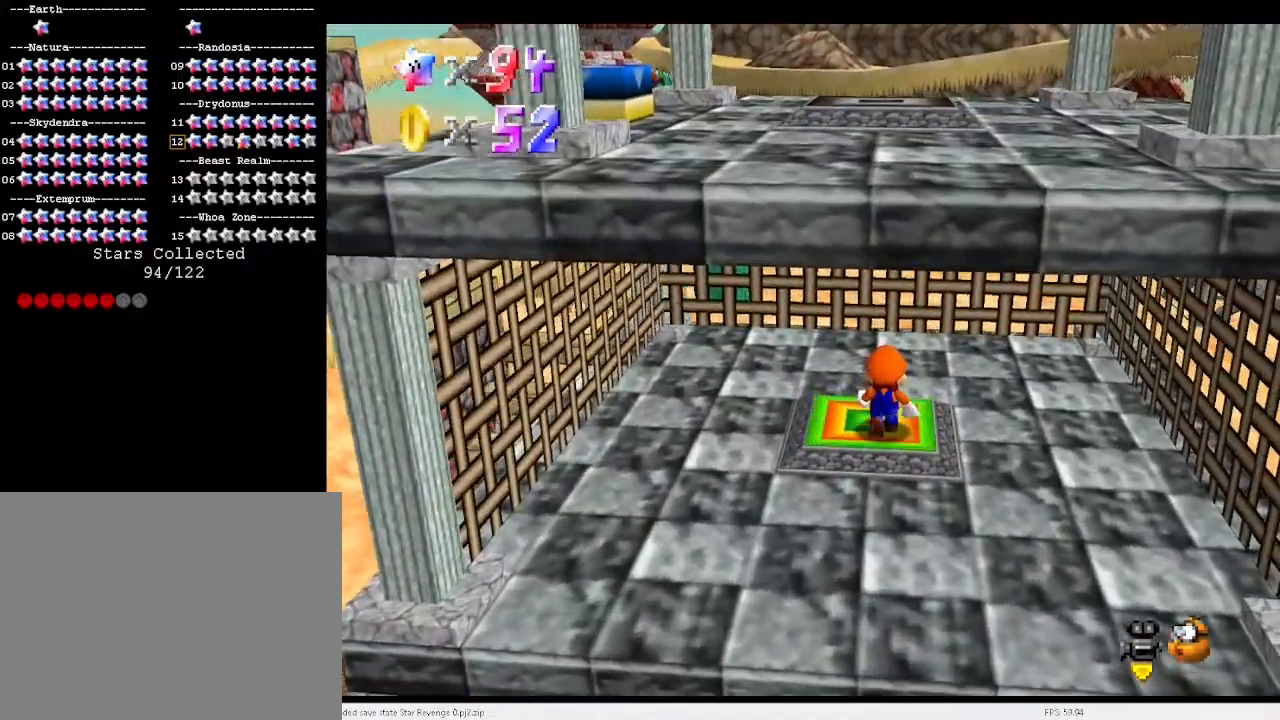
{"keys": ["a", "d"], "events": [[133, "a", "down"], [133, "d", "down"], [200, "a", "up"], [233, "d", "up"], [300, "a", "down"], [300, "d", "down"], [400, "a", "up"], [400, "d", "up"], [433, "a", "down"], [467, "d", "down"]]}
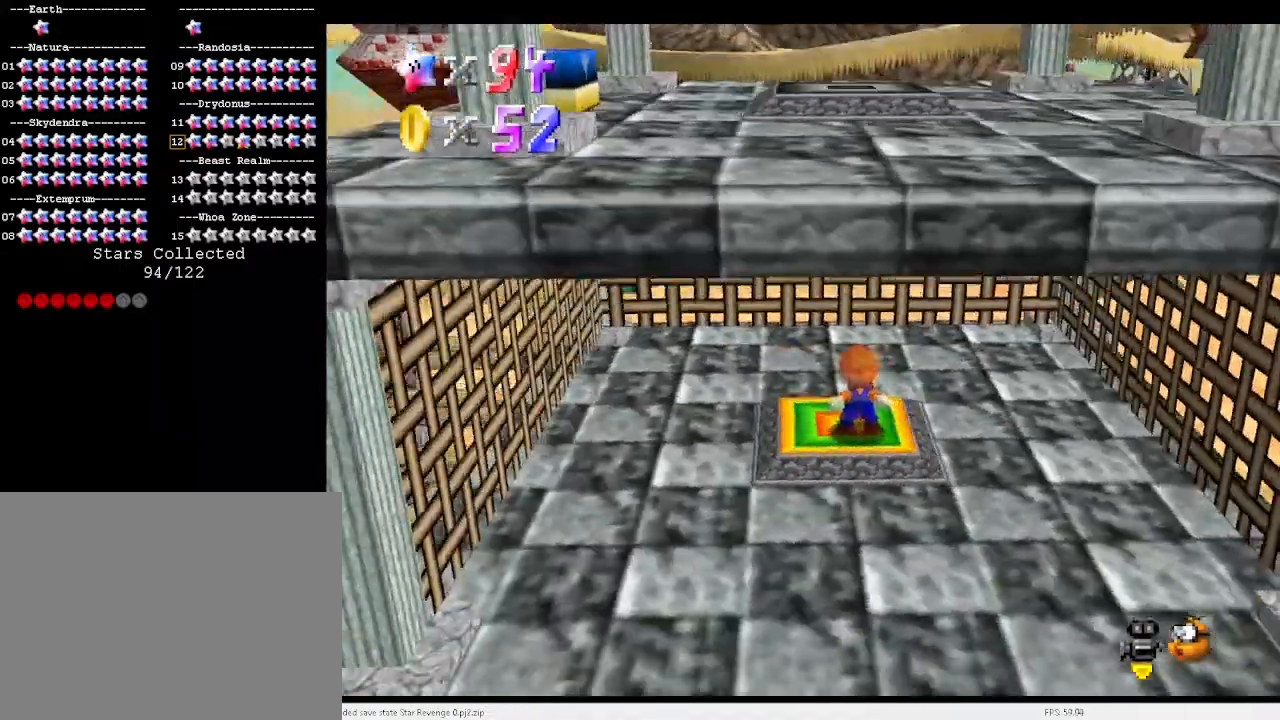
{"keys": [], "events": [[67, "d", "up"], [133, "d", "down"], [233, "d", "up"], [267, "a", "up"], [300, "a", "down"], [300, "d", "down"], [400, "a", "up"], [400, "d", "up"]]}
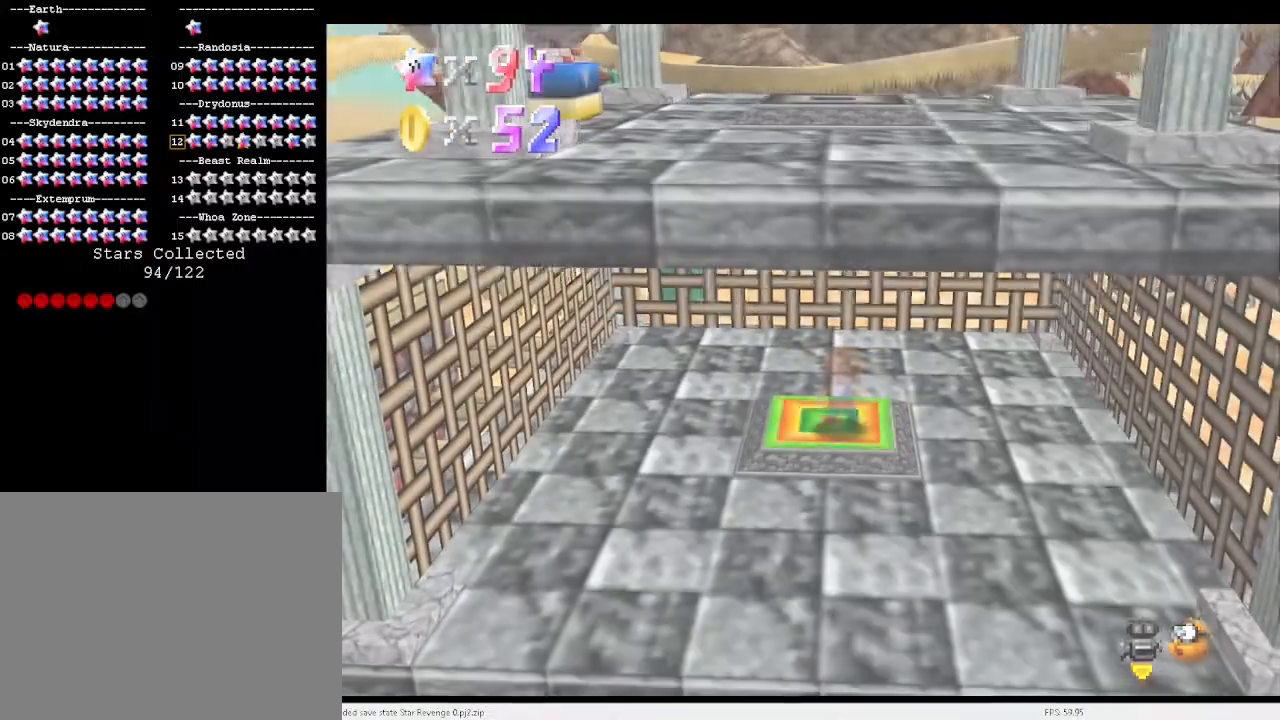
{"keys": [], "events": []}
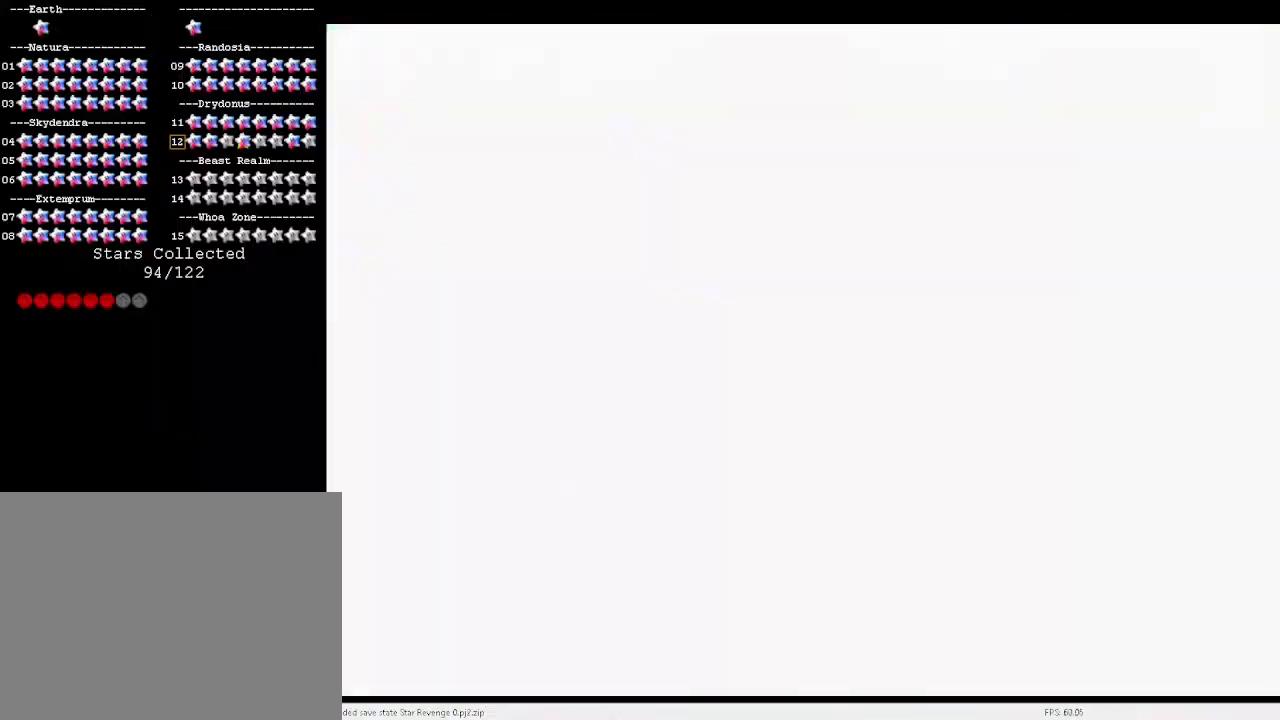
{"keys": [], "events": []}
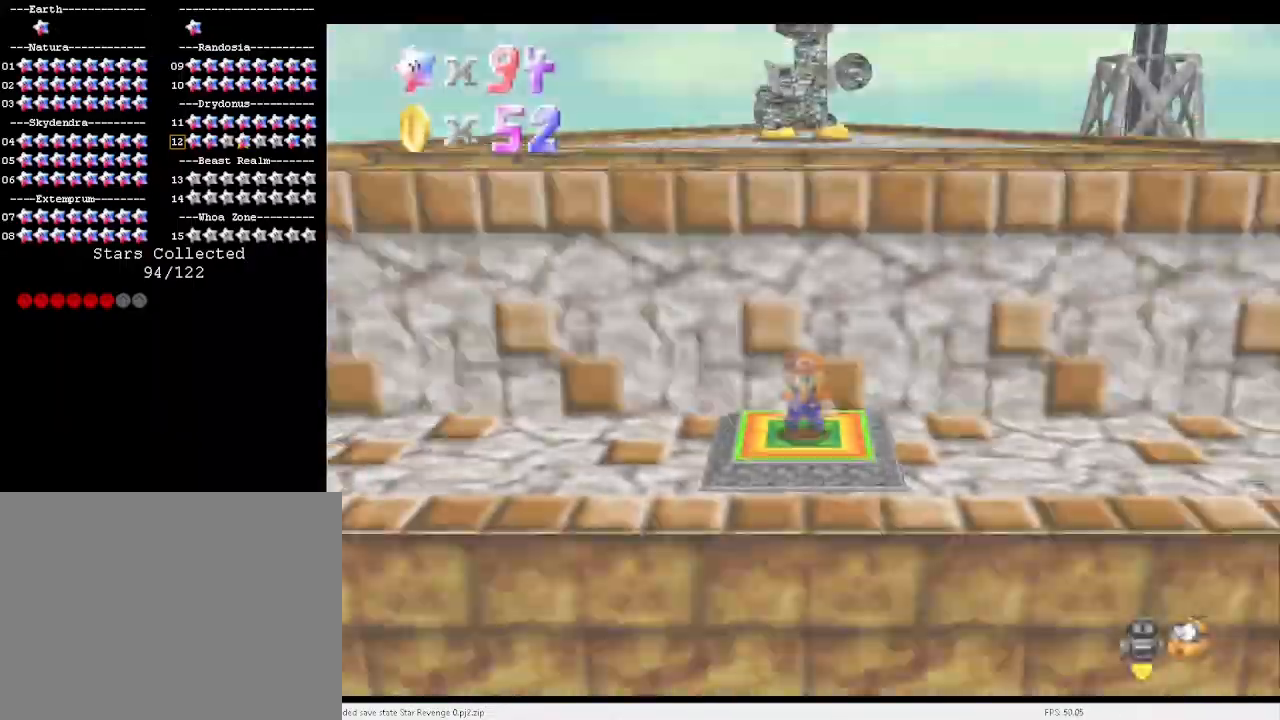
{"keys": [], "events": [[67, "a", "down"], [167, "a", "up"], [300, "d", "down"], [333, "d", "up"]]}
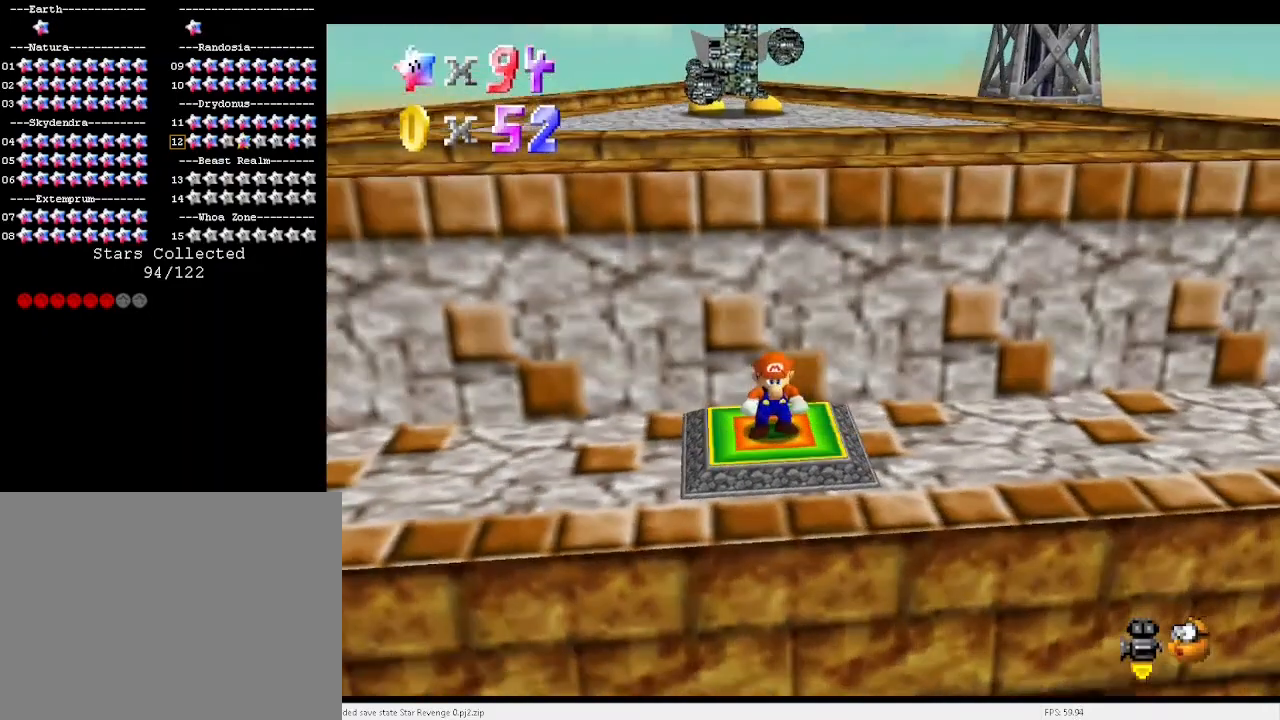
{"keys": ["up", "x"], "events": [[300, "up", "down"], [300, "x", "down"]]}
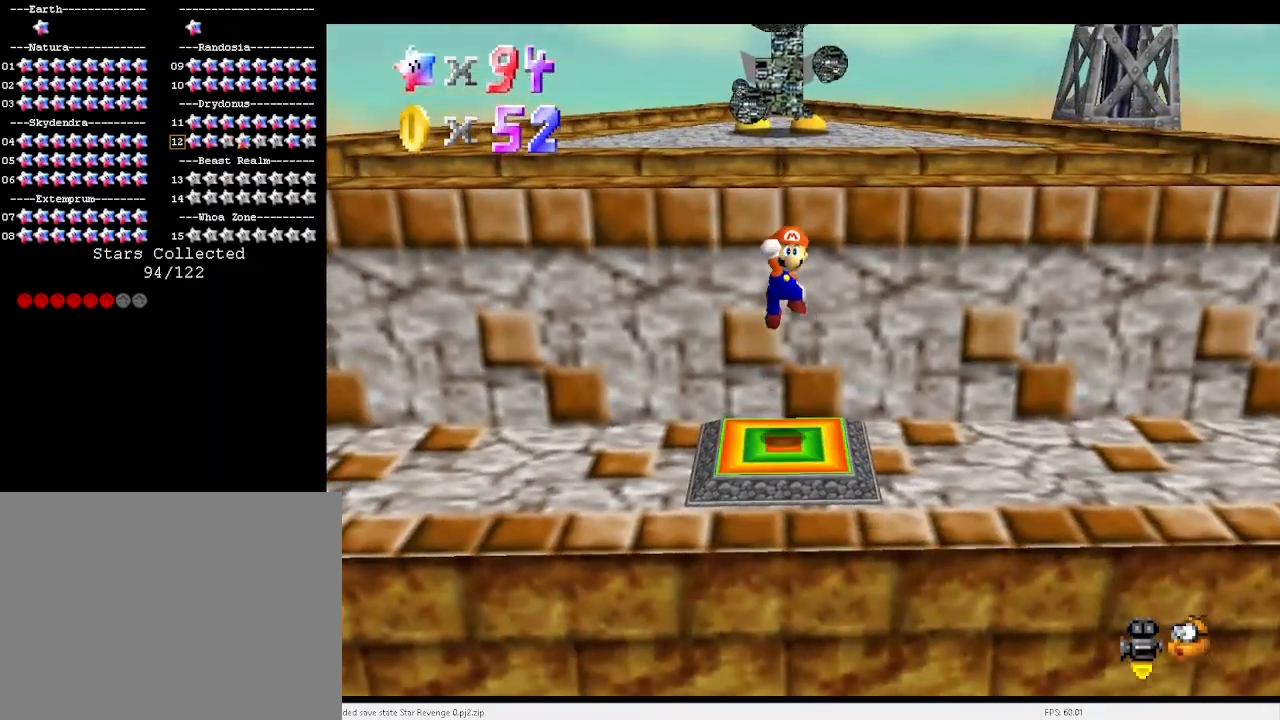
{"keys": [], "events": [[200, "x", "up"], [300, "up", "up"]]}
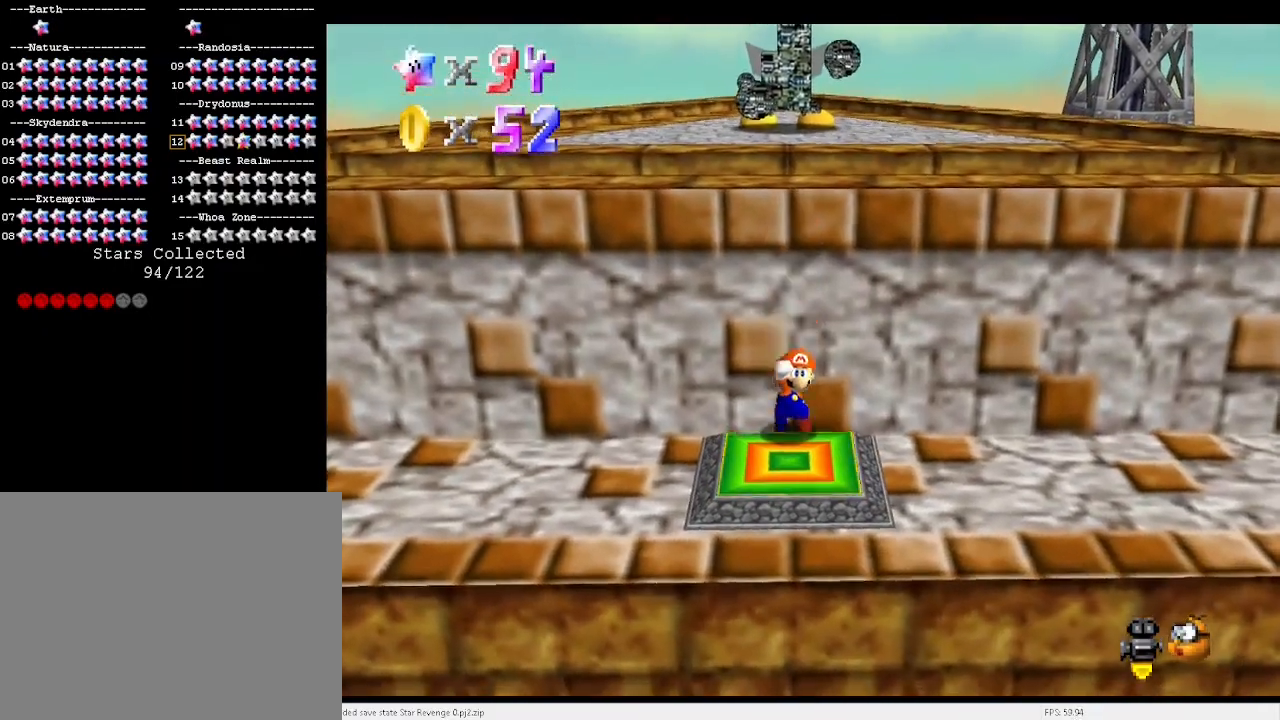
{"keys": ["up", "x"], "events": [[33, "x", "down"], [67, "up", "down"], [167, "x", "up"], [500, "x", "down"]]}
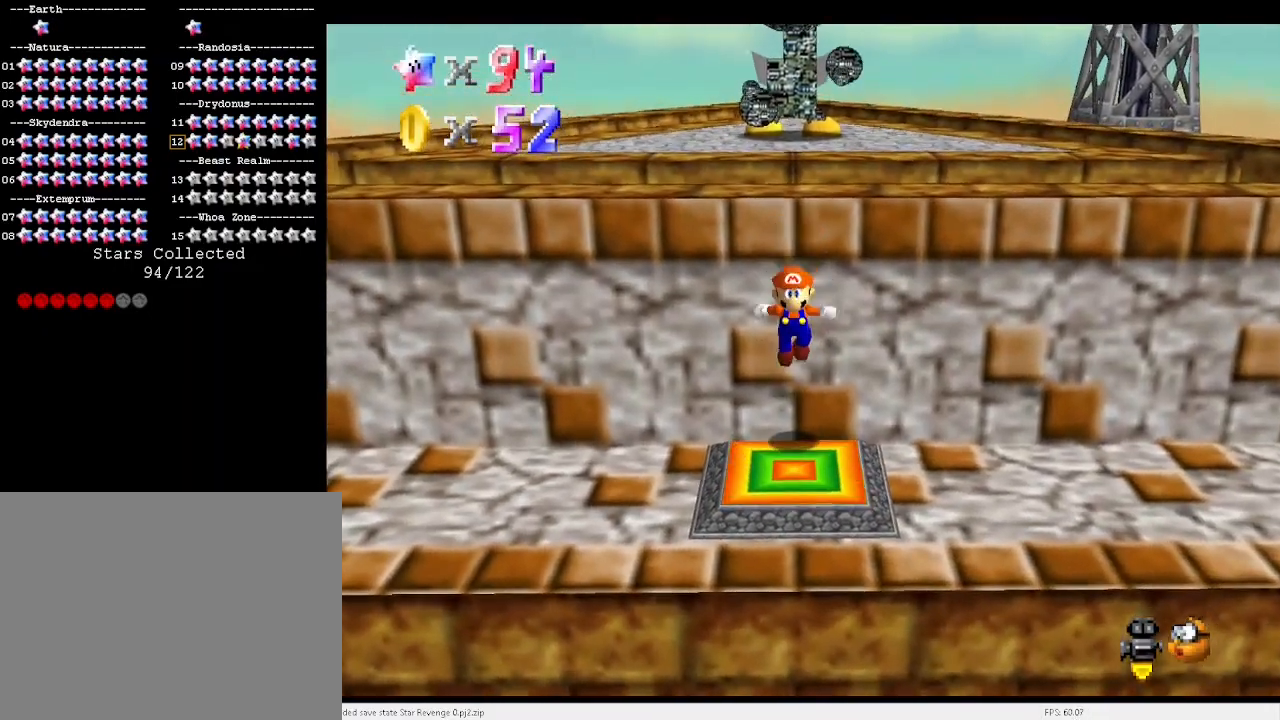
{"keys": ["up", "x"], "events": [[67, "up", "up"], [67, "x", "up"], [233, "x", "down"], [300, "up", "down"]]}
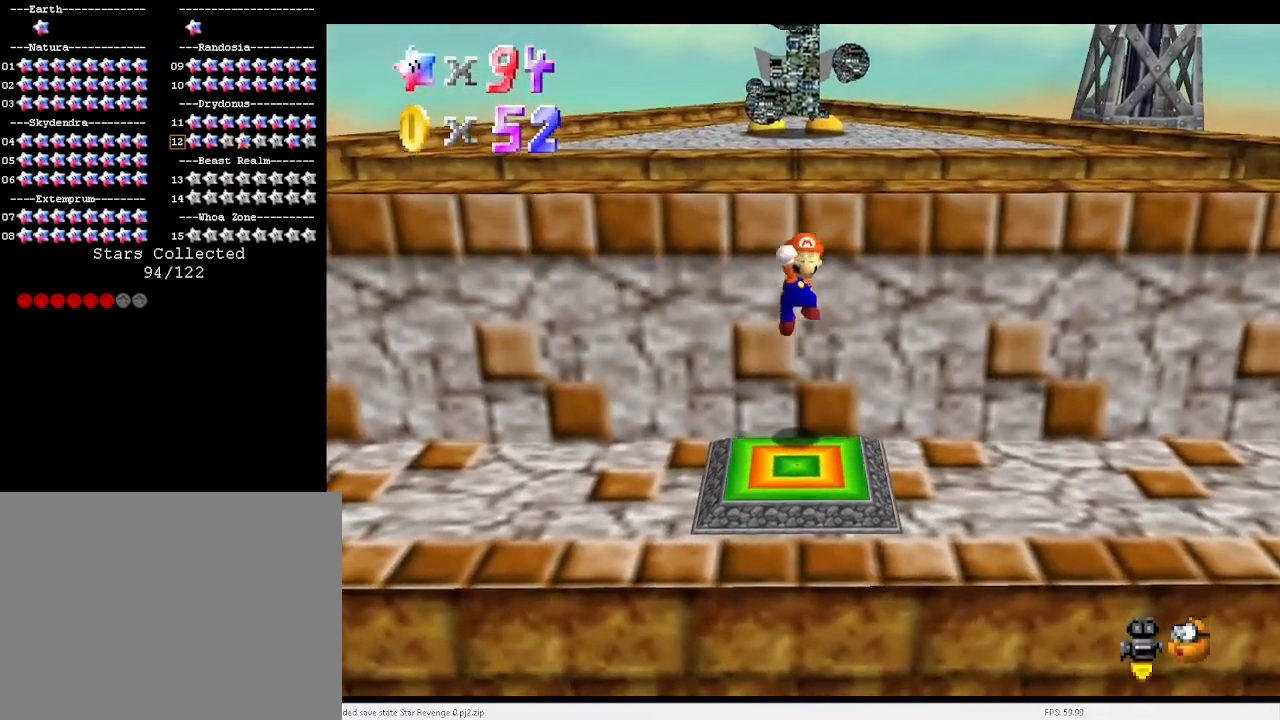
{"keys": ["a", "x"], "events": [[133, "a", "down"], [133, "right", "down"], [133, "x", "up"], [200, "right", "up"], [233, "a", "up"], [233, "up", "up"], [467, "a", "down"], [467, "x", "down"]]}
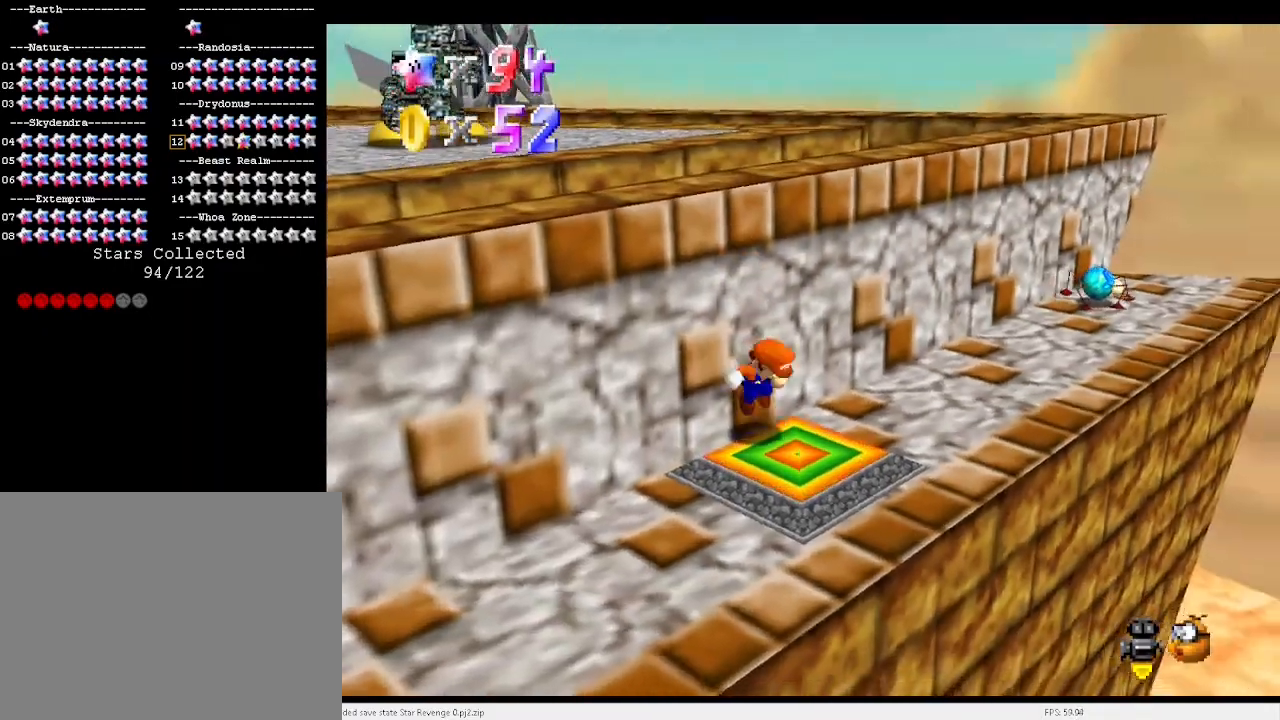
{"keys": [], "events": [[67, "left", "down"], [167, "a", "up"], [200, "x", "up"], [300, "d", "down"], [367, "d", "up"], [400, "d", "down"], [433, "d", "up"], [433, "left", "up"]]}
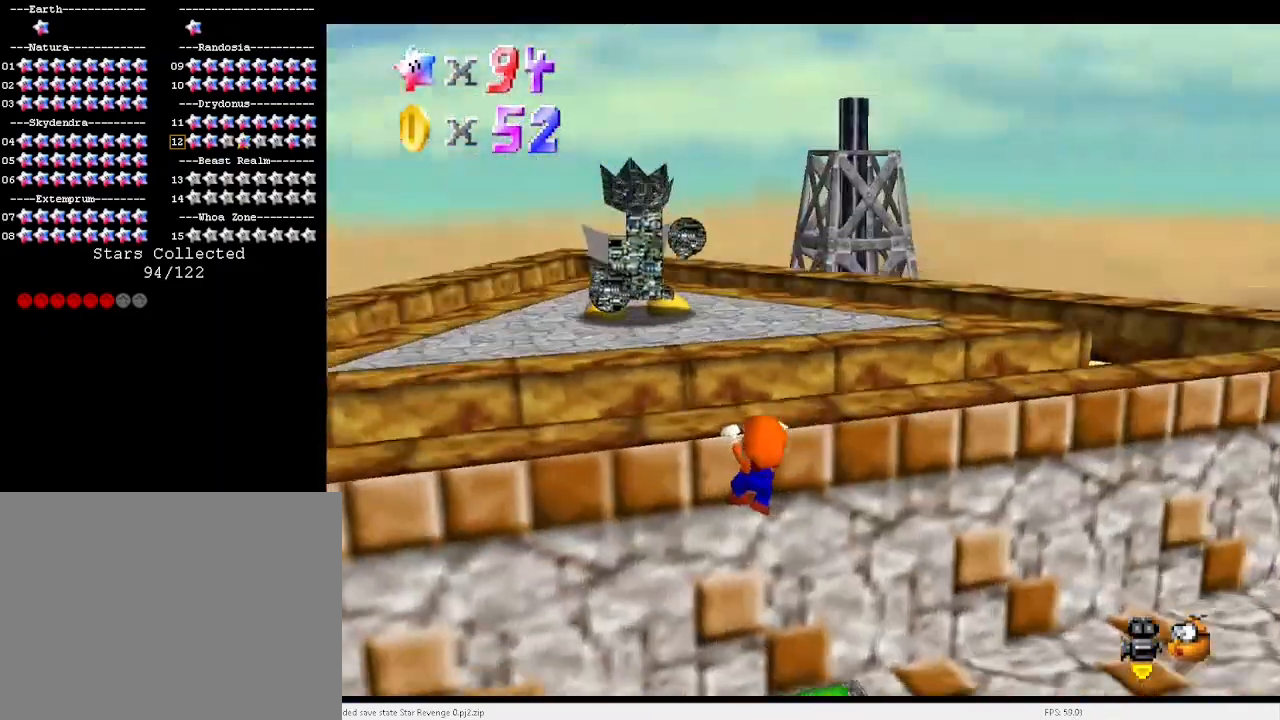
{"keys": ["up"], "events": [[33, "x", "down"], [133, "x", "up"], [367, "up", "down"]]}
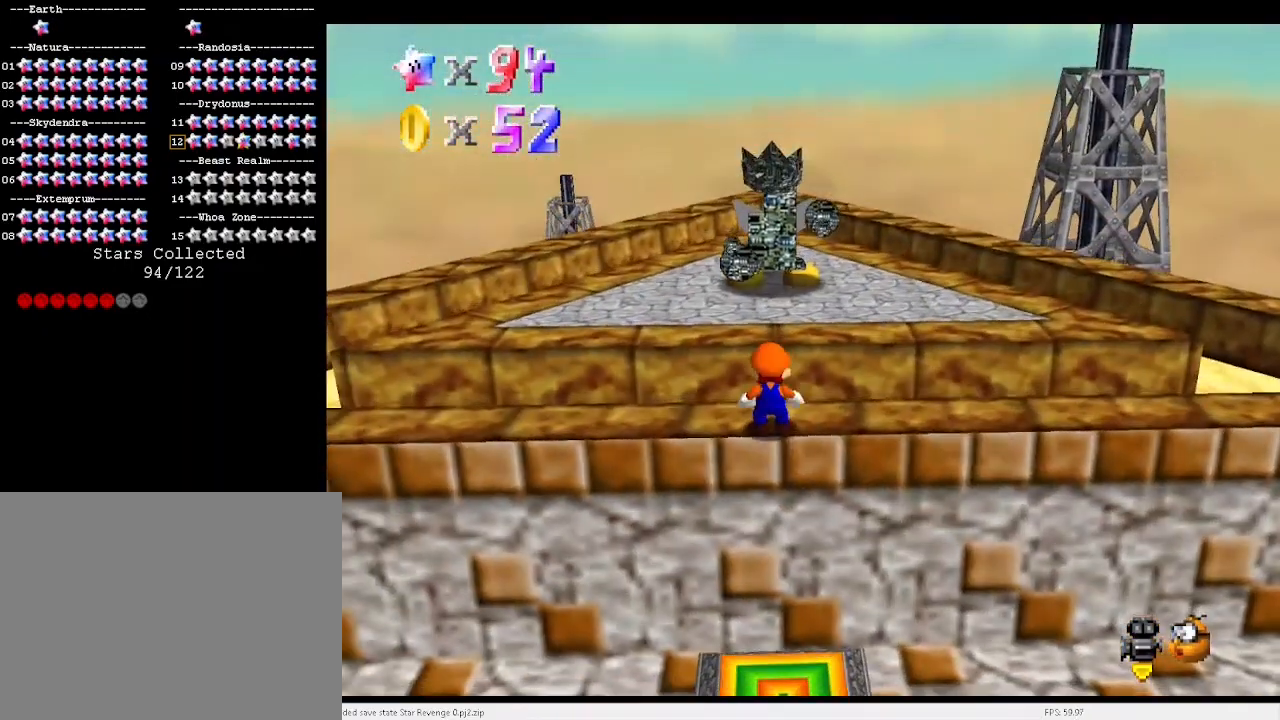
{"keys": ["up", "x"], "events": [[200, "x", "down"], [267, "left", "down"], [333, "left", "up"]]}
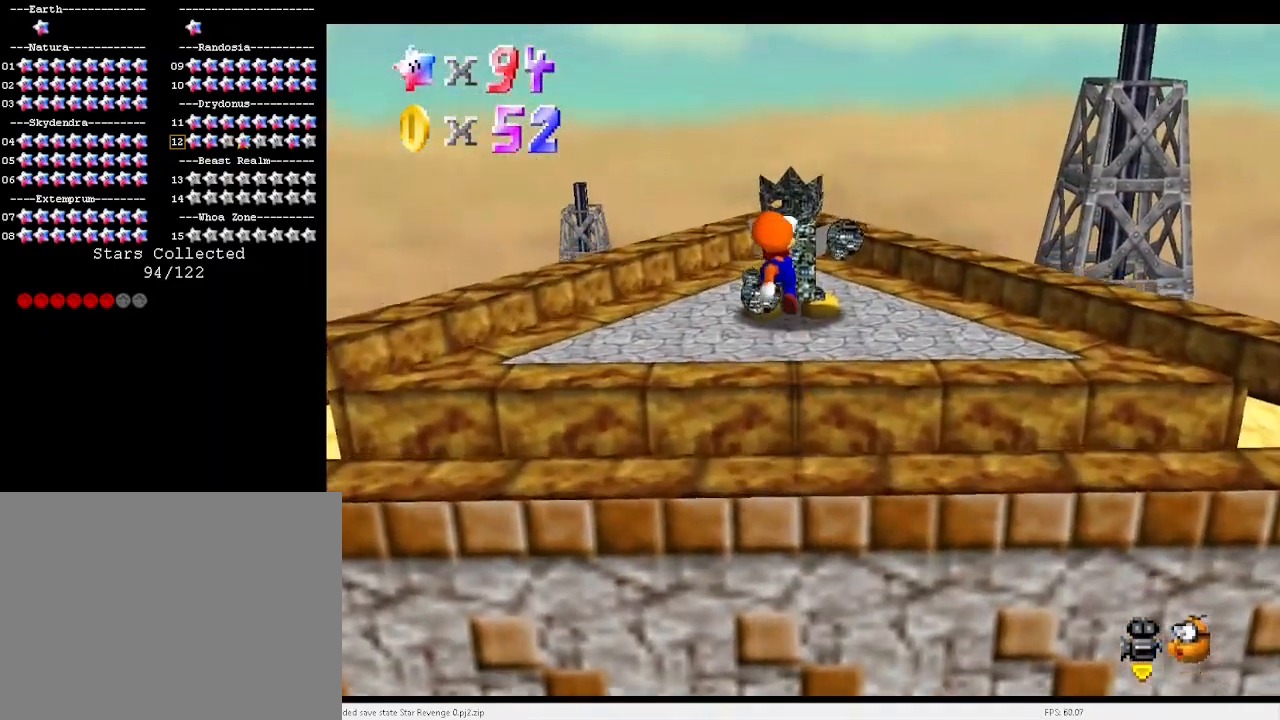
{"keys": [], "events": [[100, "c", "down"], [167, "c", "up"], [167, "up", "up"], [167, "x", "up"], [433, "d", "down"], [500, "d", "up"]]}
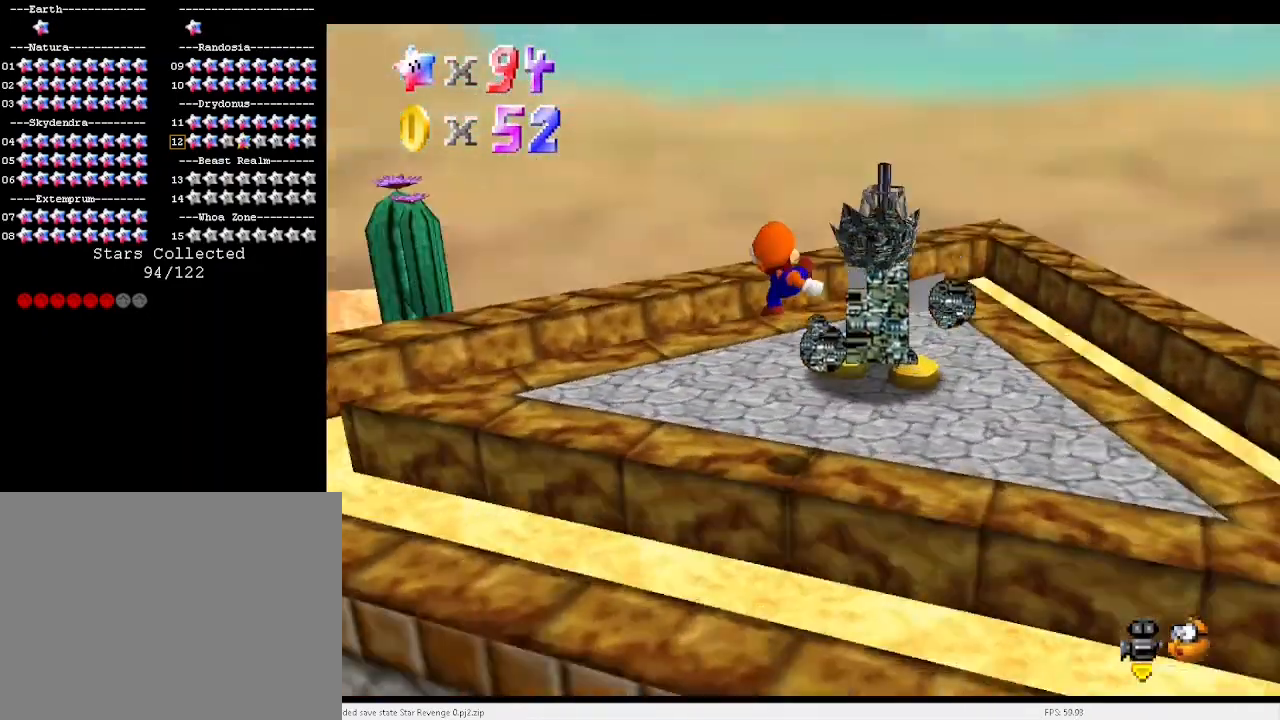
{"keys": [], "events": [[67, "d", "down"], [167, "d", "up"]]}
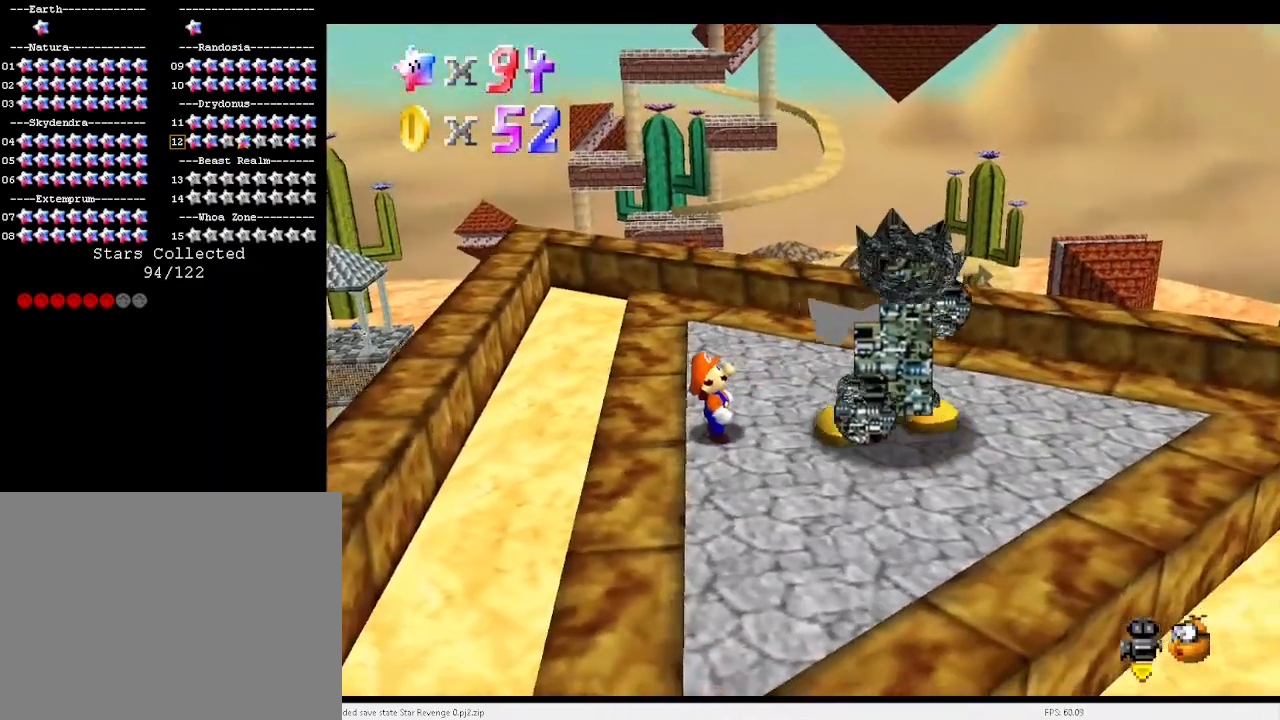
{"keys": ["x"], "events": [[467, "x", "down"]]}
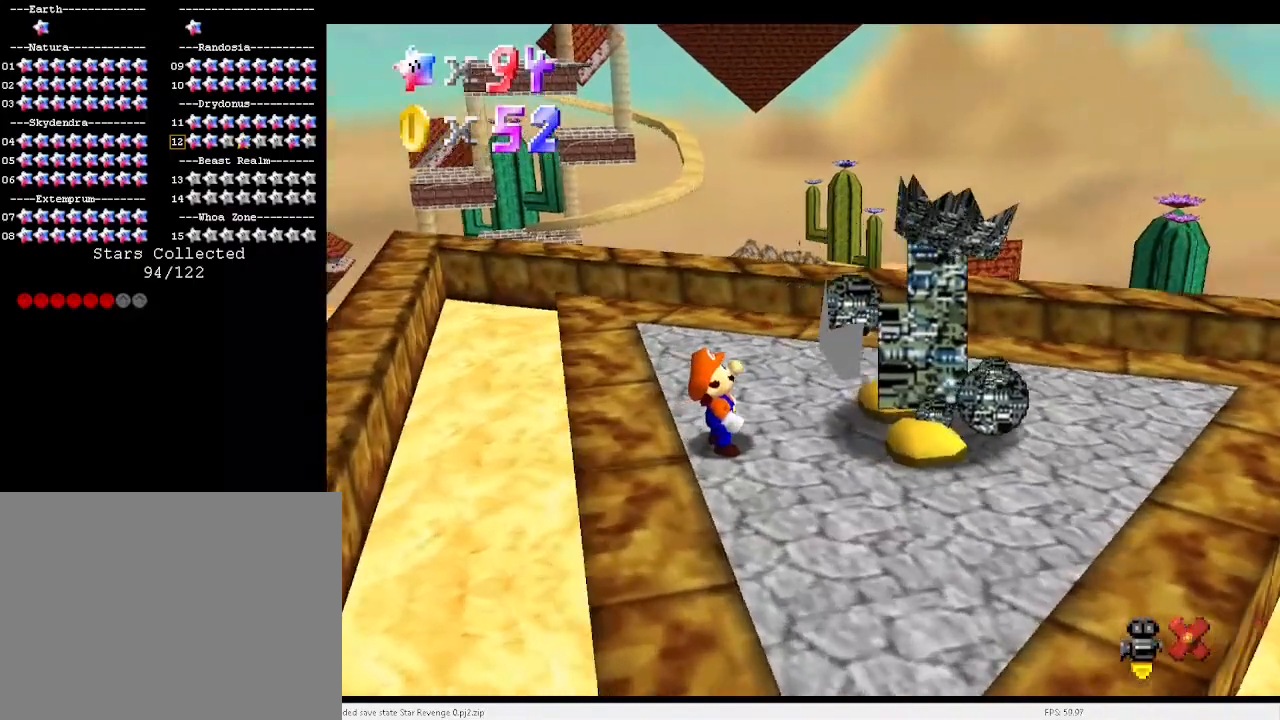
{"keys": ["c", "x"], "events": [[67, "x", "up"], [100, "c", "down"], [167, "x", "down"], [200, "x", "up"], [233, "c", "up"], [300, "c", "down"], [300, "x", "down"], [333, "x", "up"], [400, "c", "up"], [433, "c", "down"], [433, "x", "down"]]}
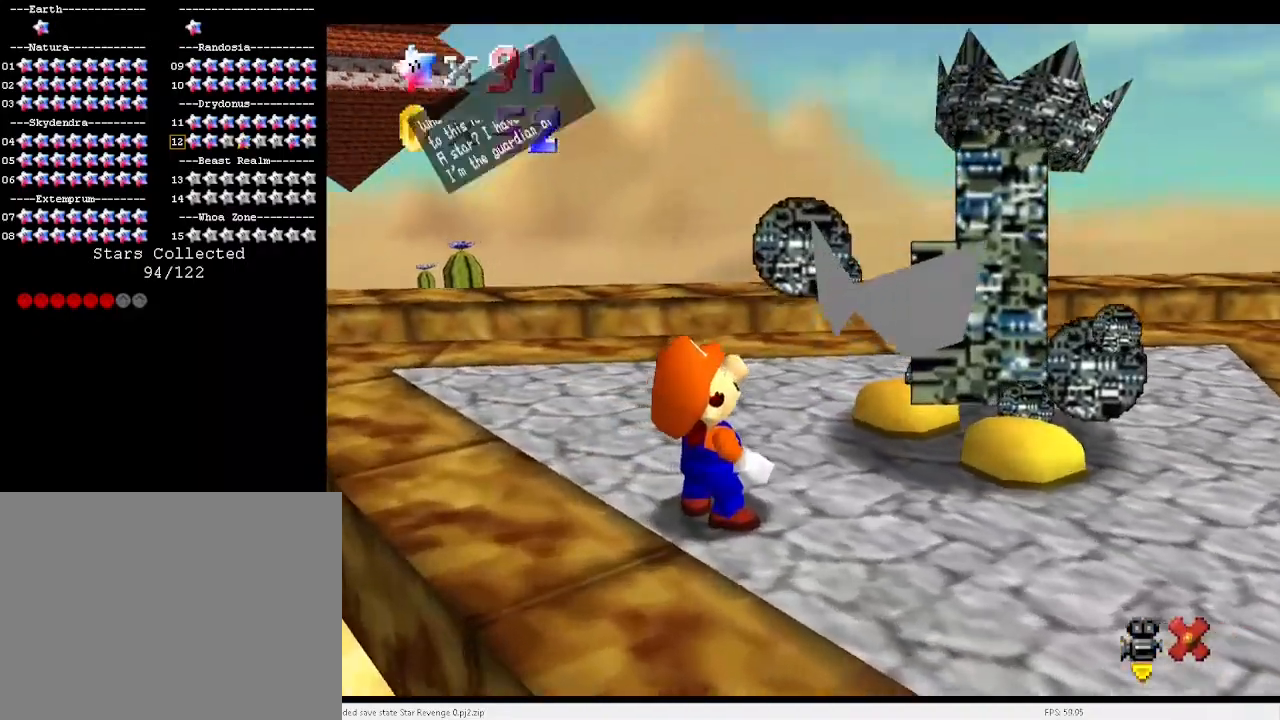
{"keys": ["c", "x"], "events": [[33, "c", "up"], [33, "x", "up"], [67, "c", "down"], [67, "x", "down"], [167, "c", "up"], [167, "x", "up"], [233, "c", "down"], [233, "x", "down"], [333, "c", "up"], [333, "x", "up"], [367, "c", "down"], [367, "x", "down"], [467, "c", "up"], [467, "x", "up"], [500, "c", "down"], [500, "x", "down"]]}
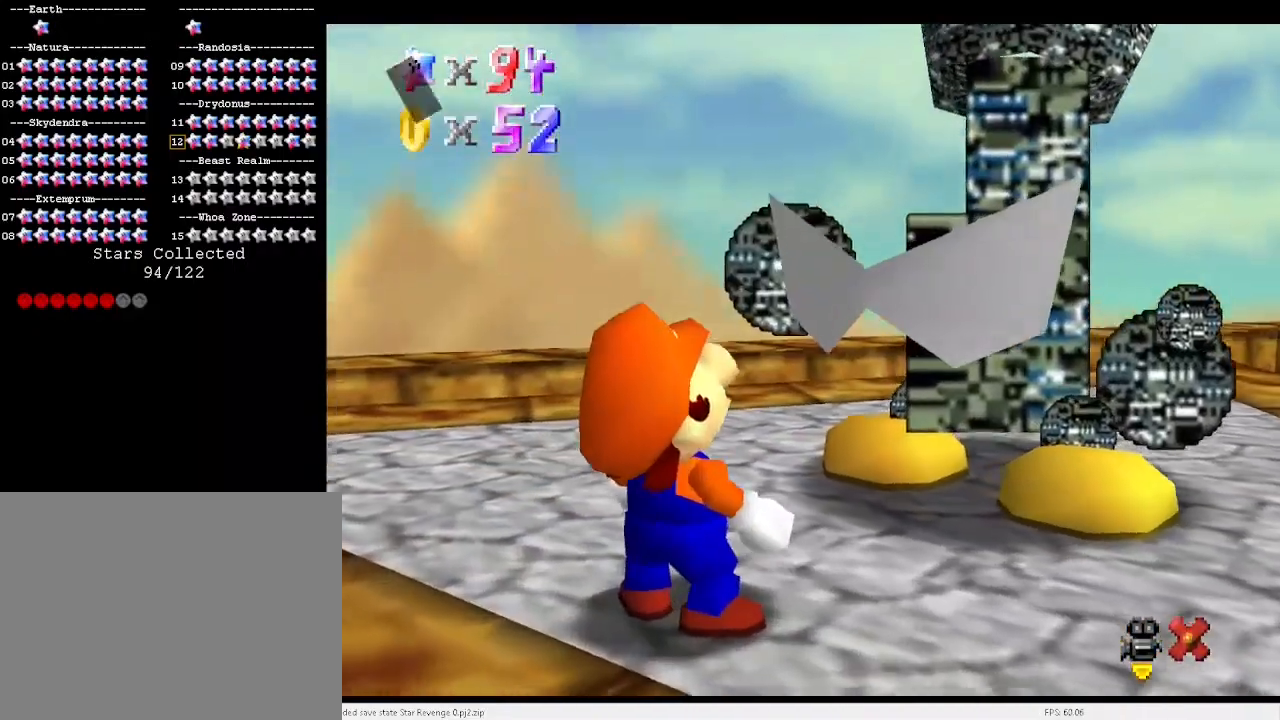
{"keys": [], "events": [[100, "c", "up"], [100, "x", "up"], [133, "c", "down"], [133, "x", "down"], [200, "c", "up"], [233, "x", "up"]]}
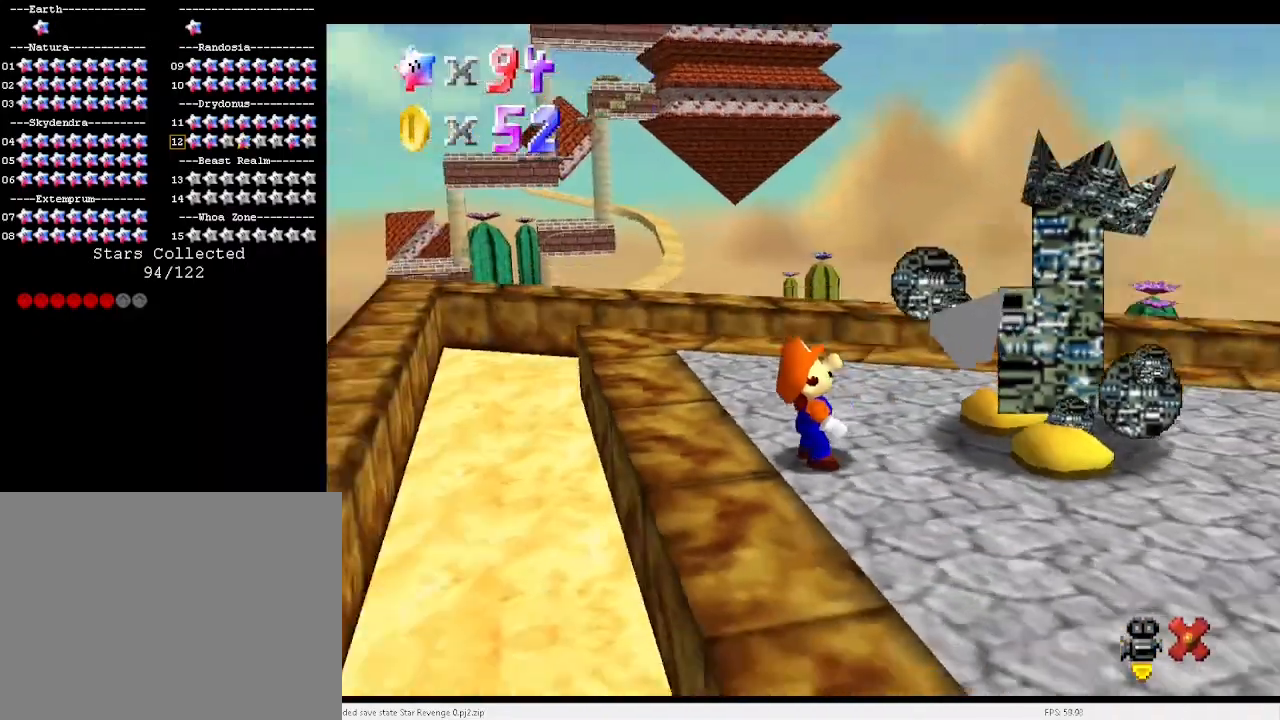
{"keys": ["v"], "events": [[367, "v", "down"]]}
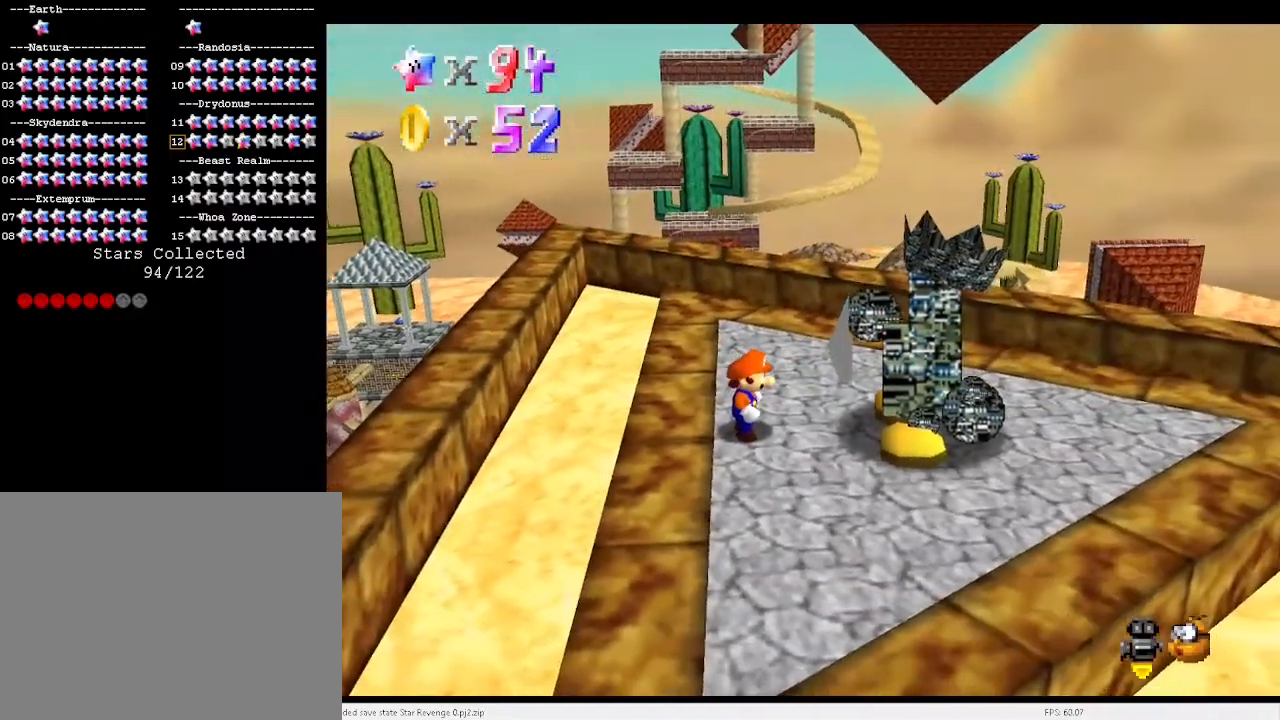
{"keys": ["x"], "events": [[233, "left", "down"], [333, "left", "up"], [433, "x", "down"], [467, "v", "up"]]}
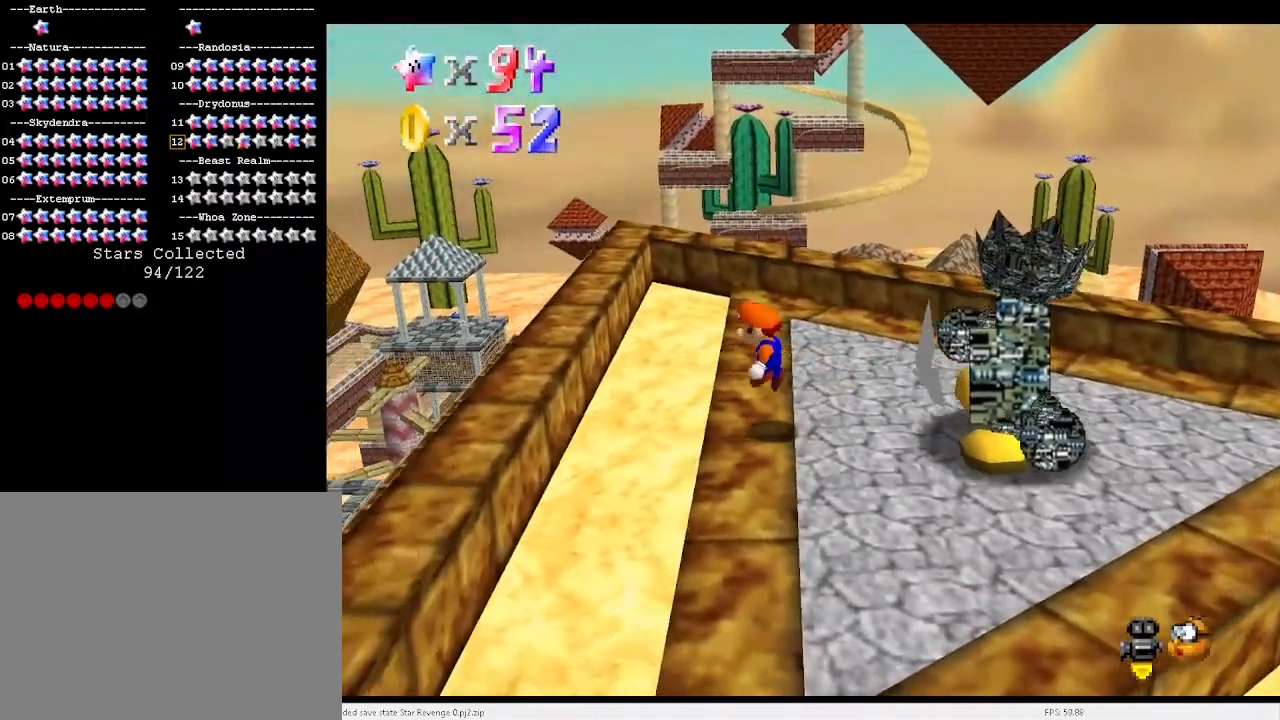
{"keys": [], "events": [[33, "x", "up"], [67, "right", "down"], [433, "right", "up"]]}